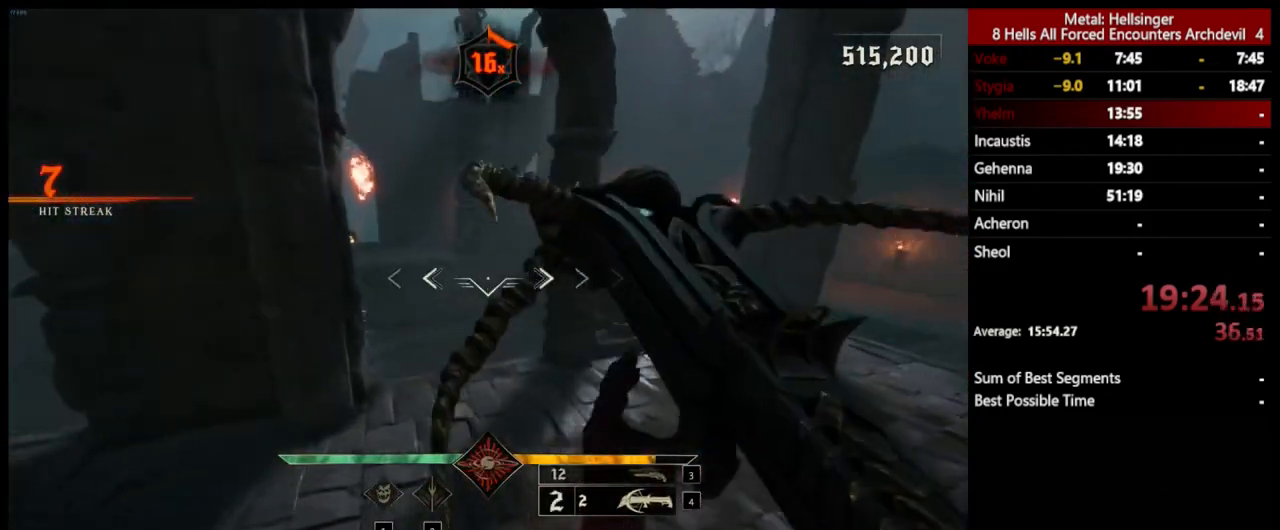
Gameplay with keyboard and mouse; each line is a JSON object with the keys and mouse buttons held at the frame after it. "events" lists presses ("down") and releases ("up") of "1", "2", "3", "4", "5", "a", "alt", "b", "c", "ctrl", "d", "e", "f", "g", "q", "r", "s", "shift", "space", "t", "tab", "v", "w", "x", "z", "mouse_left", "mouse_wheel", "mouse_right", "mouse_mb4" and "mouse_mb5" between this image and that frame as [ms after this image, input, new state], when the widget could be followed in between. "mouse_left", "mouse_wheel", "mouse_right", "mouse_mb4", "mouse_mb5" = the "left", "wheel", "right", "mb4", "mb5" buttons of the "mouse" list. No other keys are recorded. "wheel" means that the mouse wheel is clicked or scrolled. Mouse movement is not recorded.
{"keys": ["d", "w"], "mouse": [], "events": []}
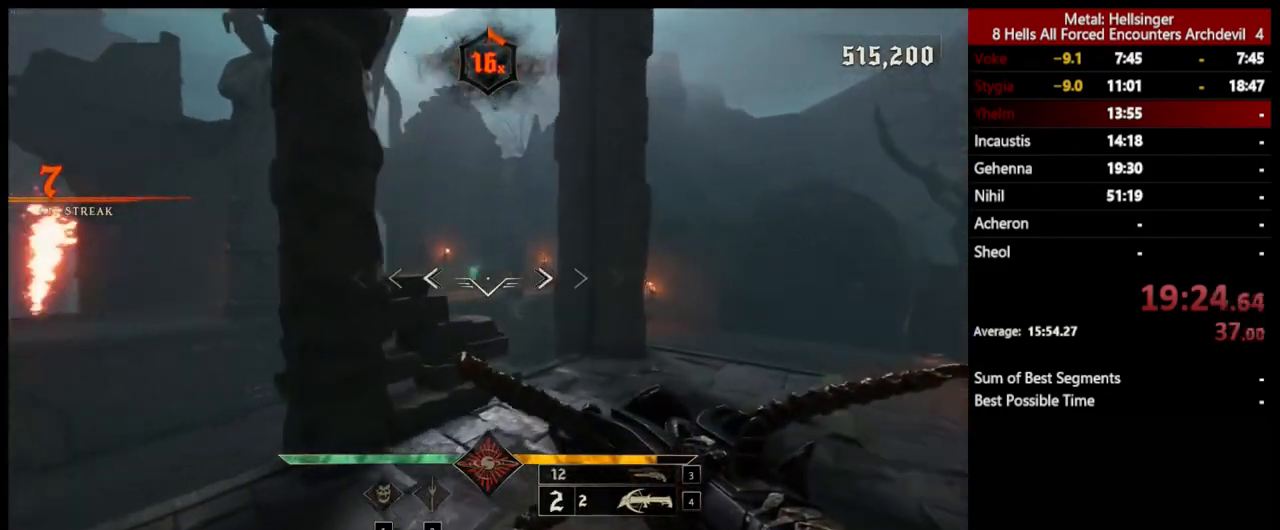
{"keys": ["d", "w"], "mouse": [], "events": [[50, "mouse_left", "down"], [150, "mouse_left", "up"]]}
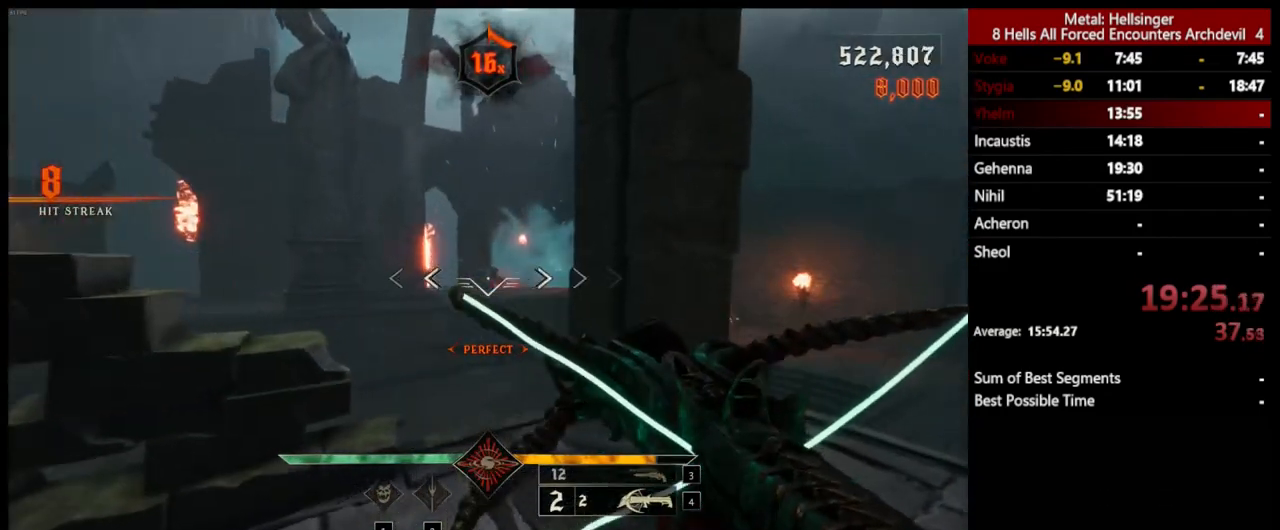
{"keys": ["a", "s"], "mouse": [], "events": [[17, "mouse_left", "down"], [117, "d", "up"], [117, "mouse_left", "up"], [184, "w", "up"], [217, "a", "down"], [301, "s", "down"]]}
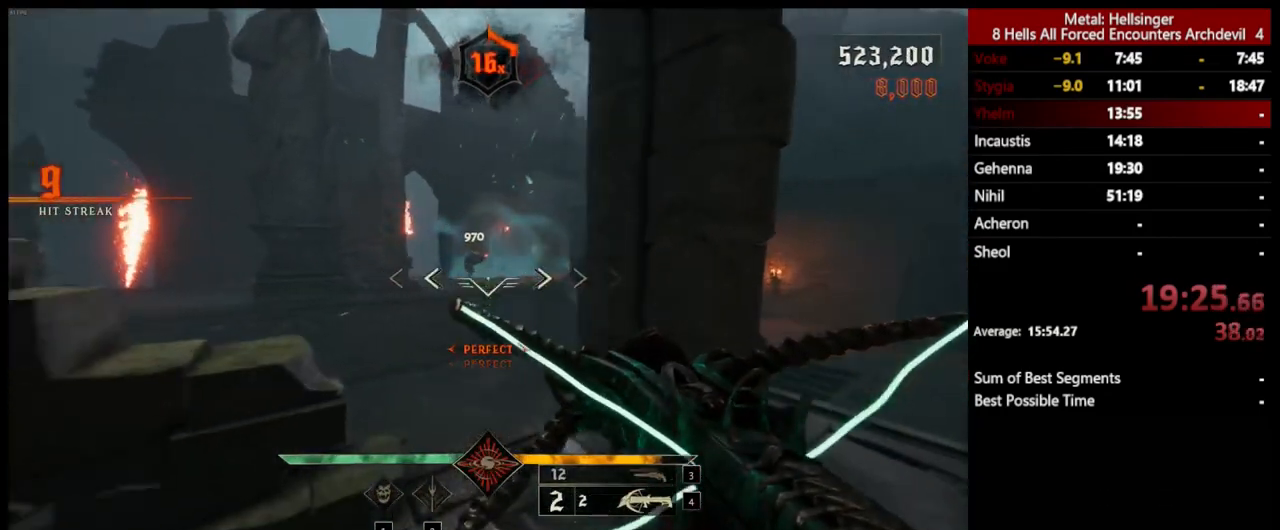
{"keys": ["w"], "mouse": [], "events": [[17, "mouse_left", "down"], [83, "s", "up"], [134, "mouse_left", "up"], [167, "w", "down"], [217, "a", "up"], [284, "space", "down"], [434, "space", "up"]]}
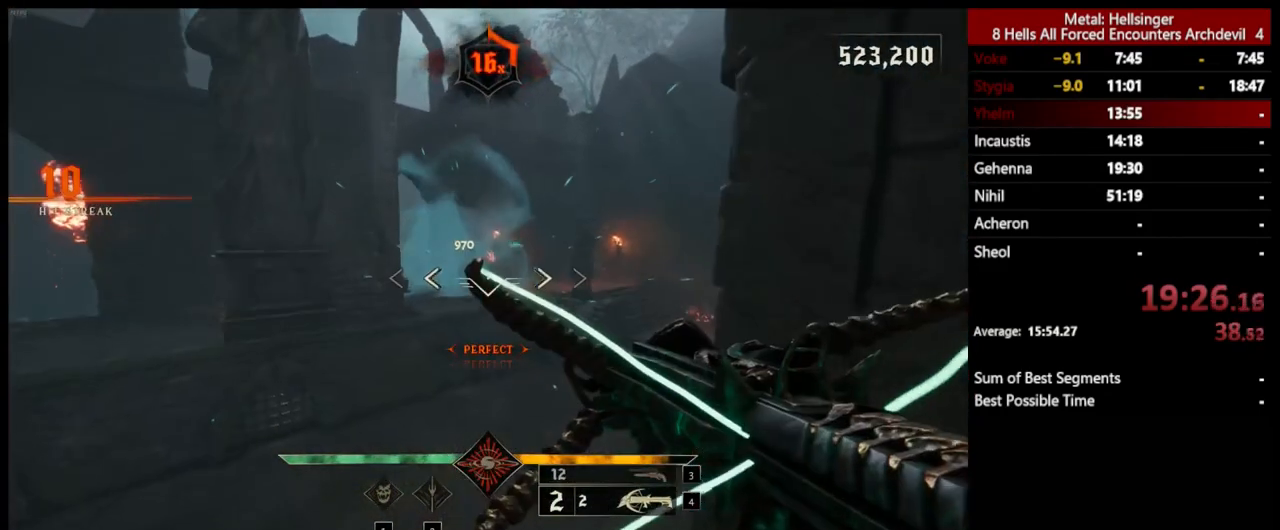
{"keys": ["a", "space", "w"], "mouse": [], "events": [[33, "mouse_left", "down"], [67, "space", "down"], [134, "mouse_left", "up"], [200, "space", "up"], [334, "a", "down"], [451, "space", "down"]]}
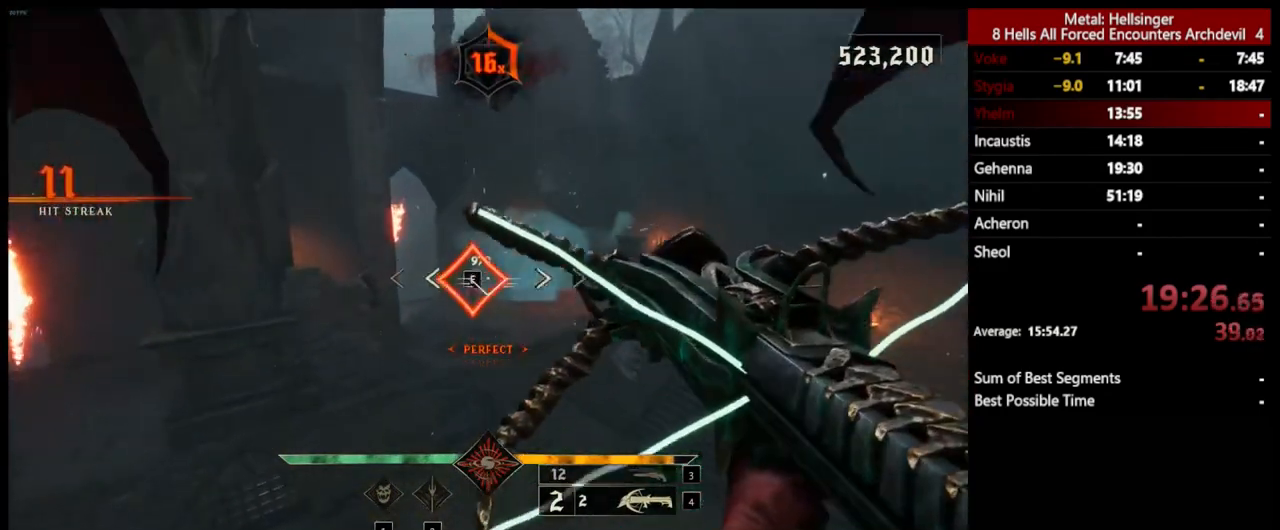
{"keys": ["a", "w"], "mouse": [], "events": [[33, "mouse_left", "down"], [117, "mouse_left", "up"], [117, "space", "up"], [367, "3", "down"], [484, "3", "up"]]}
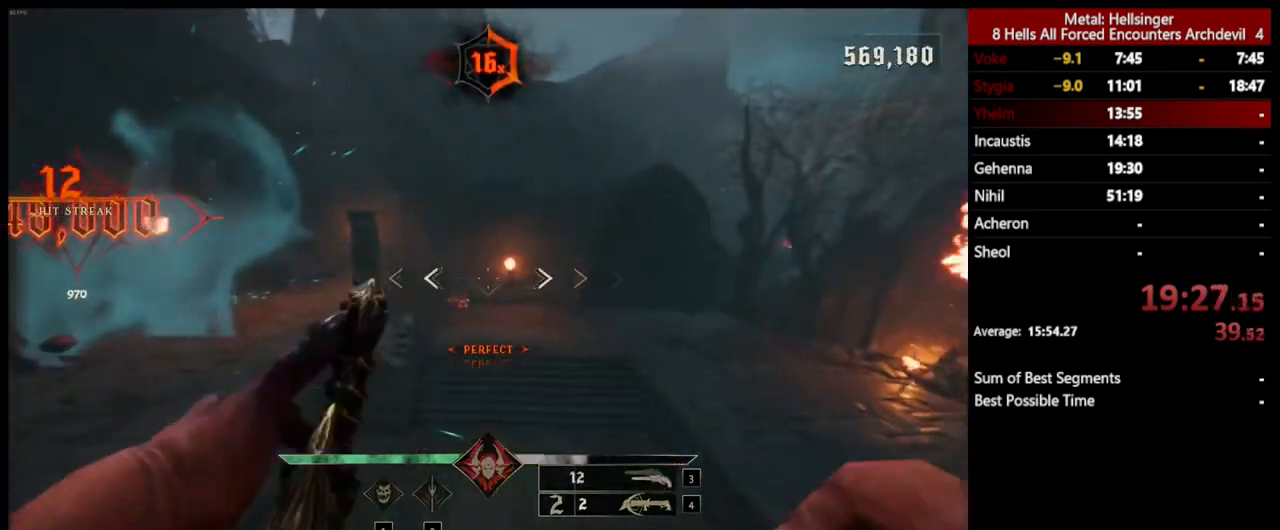
{"keys": ["w"], "mouse": [], "events": [[33, "4", "down"], [84, "a", "up"], [134, "4", "up"]]}
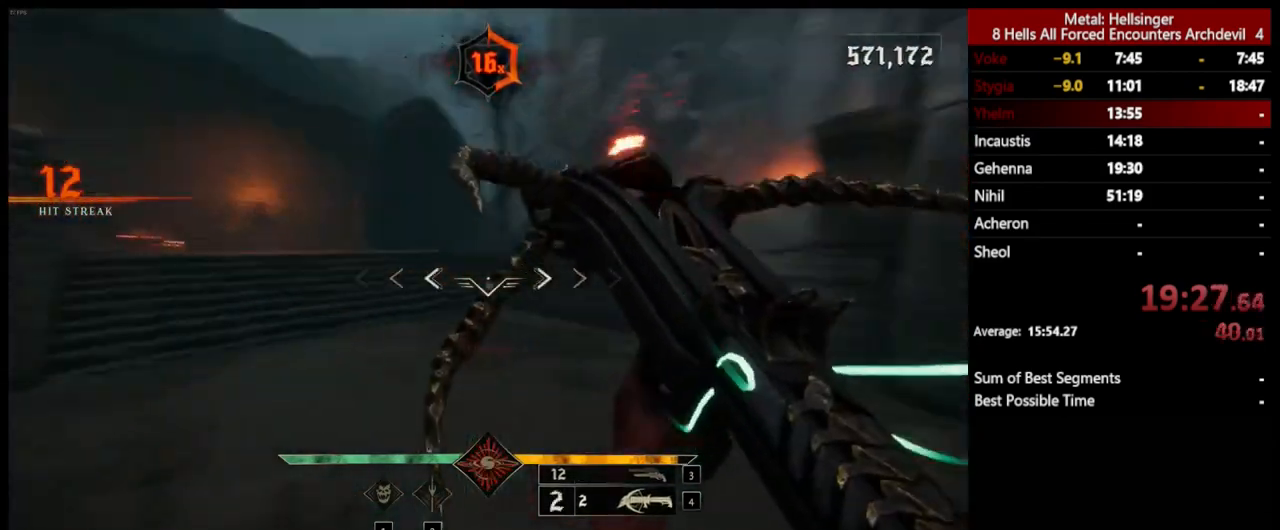
{"keys": ["a", "s"], "mouse": [], "events": [[67, "shift", "down"], [167, "a", "down"], [167, "space", "down"], [234, "shift", "up"], [251, "w", "up"], [284, "space", "up"], [351, "s", "down"]]}
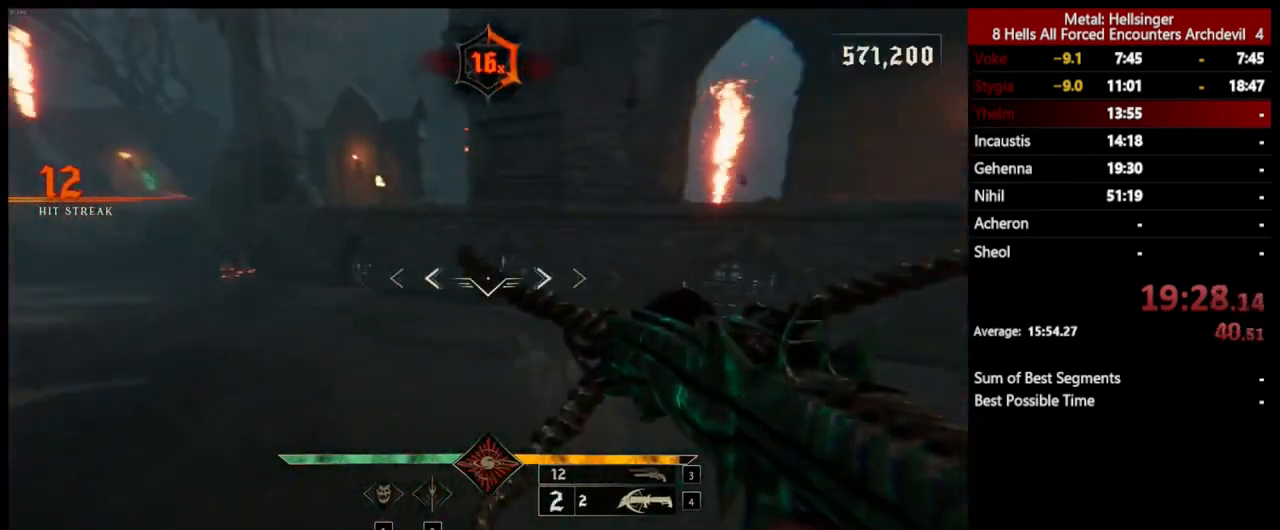
{"keys": ["a", "s", "shift"], "mouse": [], "events": [[50, "space", "down"], [100, "a", "up"], [251, "space", "up"], [351, "a", "down"], [401, "shift", "down"]]}
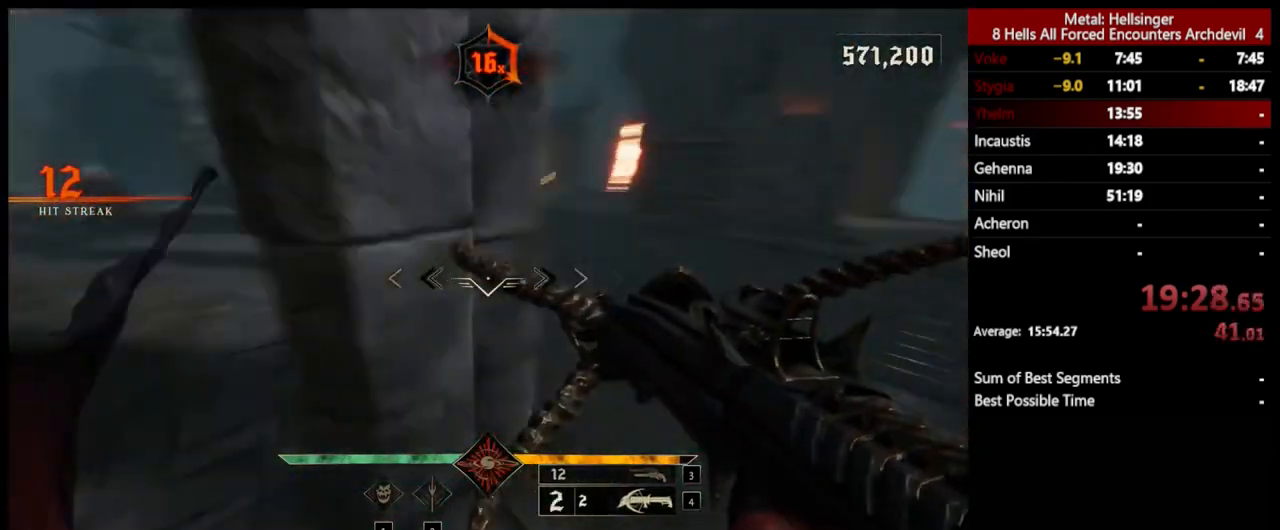
{"keys": ["d", "w"], "mouse": ["left"], "events": [[67, "a", "up"], [84, "shift", "up"], [150, "d", "down"], [267, "s", "up"], [468, "w", "down"], [501, "mouse_left", "down"]]}
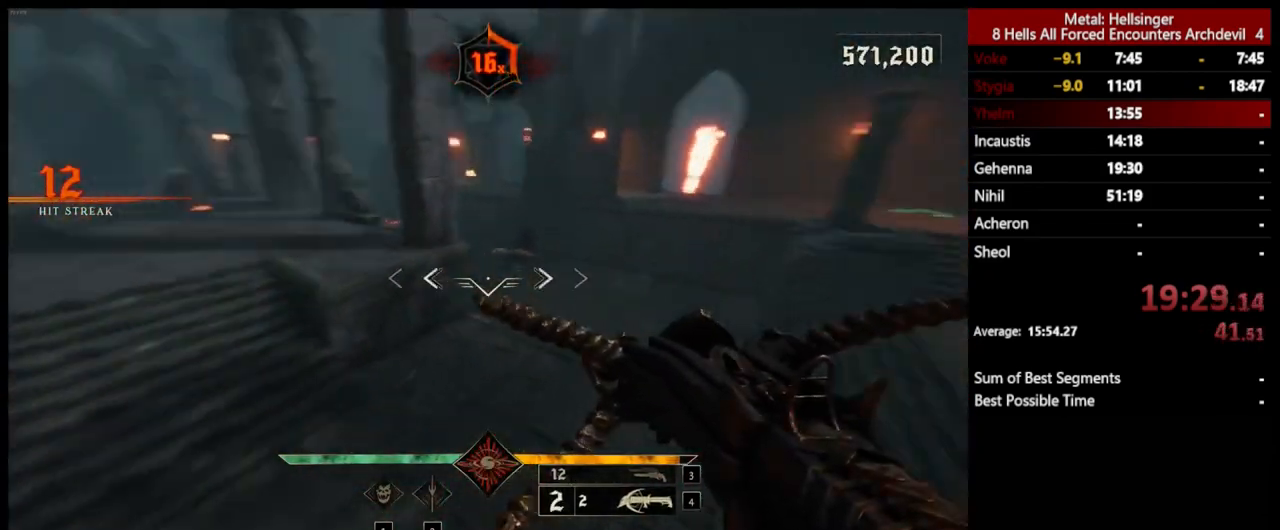
{"keys": ["d", "w"], "mouse": [], "events": [[100, "mouse_left", "up"]]}
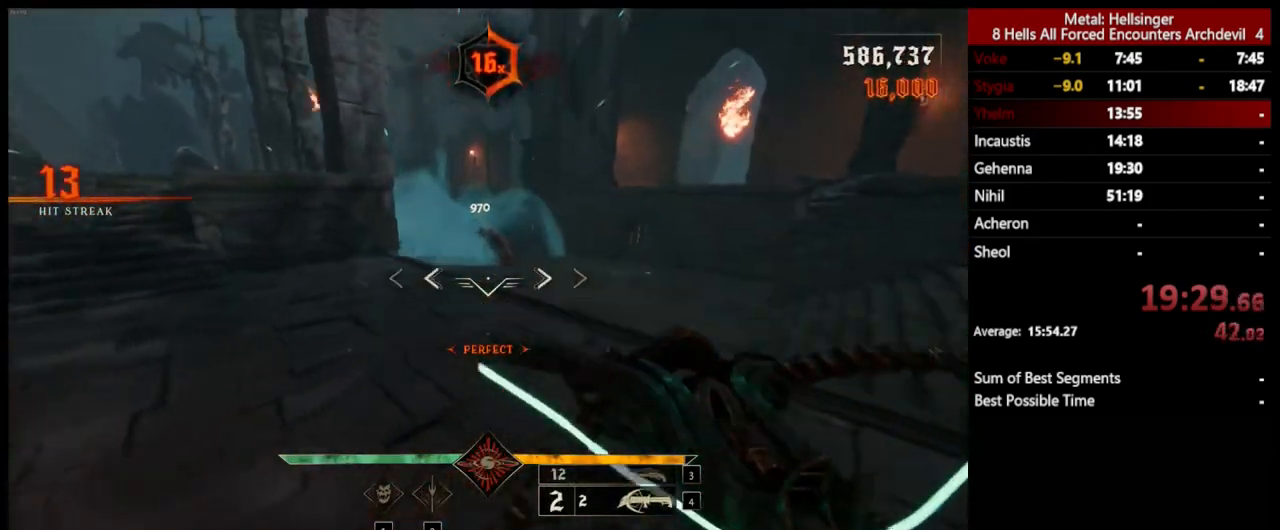
{"keys": ["a", "d", "s"], "mouse": [], "events": [[34, "mouse_left", "down"], [50, "space", "down"], [117, "mouse_left", "up"], [167, "space", "up"], [384, "w", "up"], [484, "a", "down"], [484, "s", "down"]]}
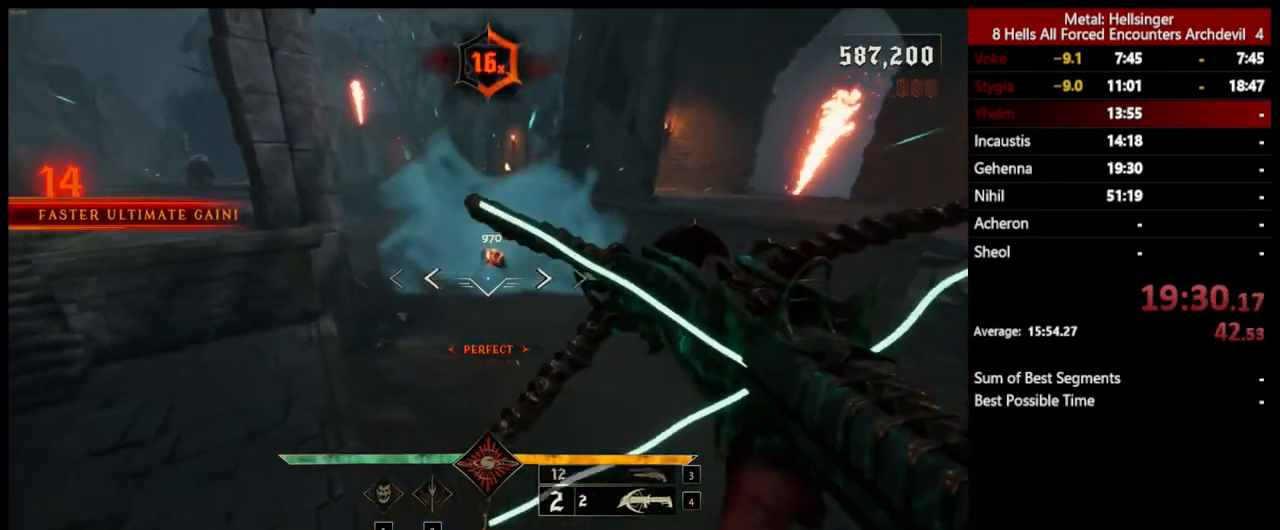
{"keys": ["a", "s"], "mouse": [], "events": [[17, "mouse_left", "down"], [50, "d", "up"], [100, "mouse_left", "up"]]}
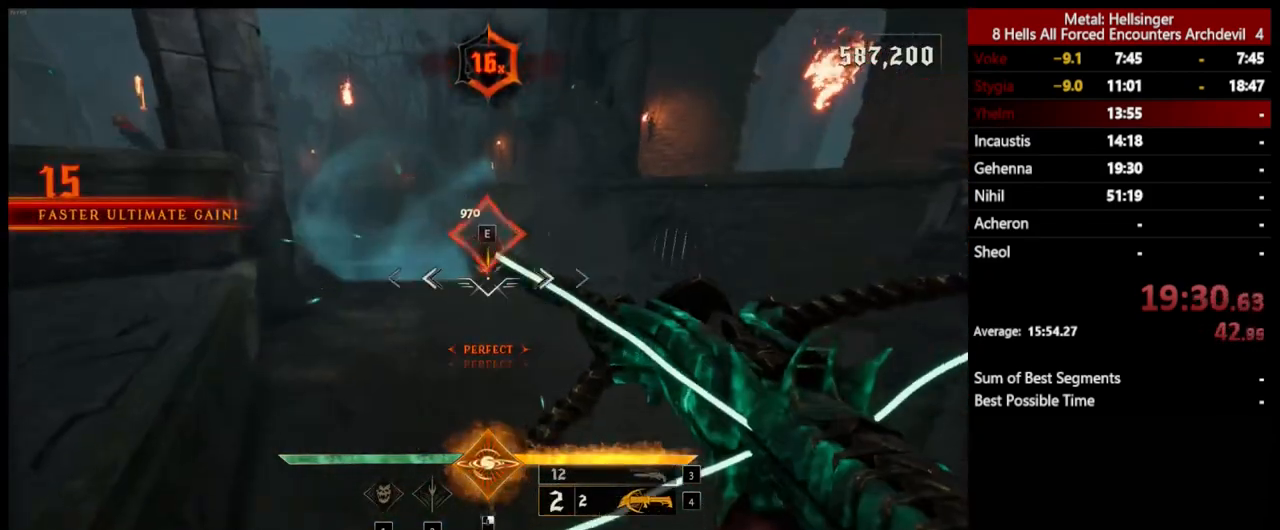
{"keys": ["a", "shift", "space", "w"], "mouse": [], "events": [[17, "mouse_left", "down"], [67, "s", "up"], [101, "mouse_left", "up"], [184, "w", "down"], [251, "space", "down"], [385, "shift", "down"], [435, "space", "up"], [468, "space", "down"]]}
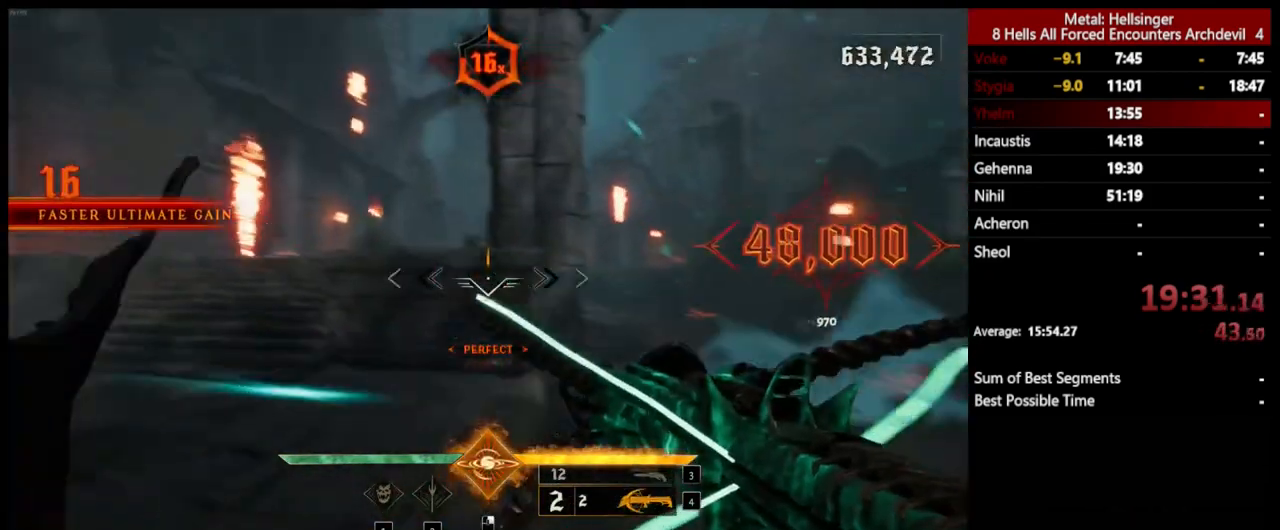
{"keys": ["a", "w"], "mouse": [], "events": [[101, "3", "down"], [101, "space", "up"], [117, "w", "up"], [151, "shift", "up"], [184, "3", "up"], [268, "4", "down"], [368, "w", "down"], [418, "4", "up"]]}
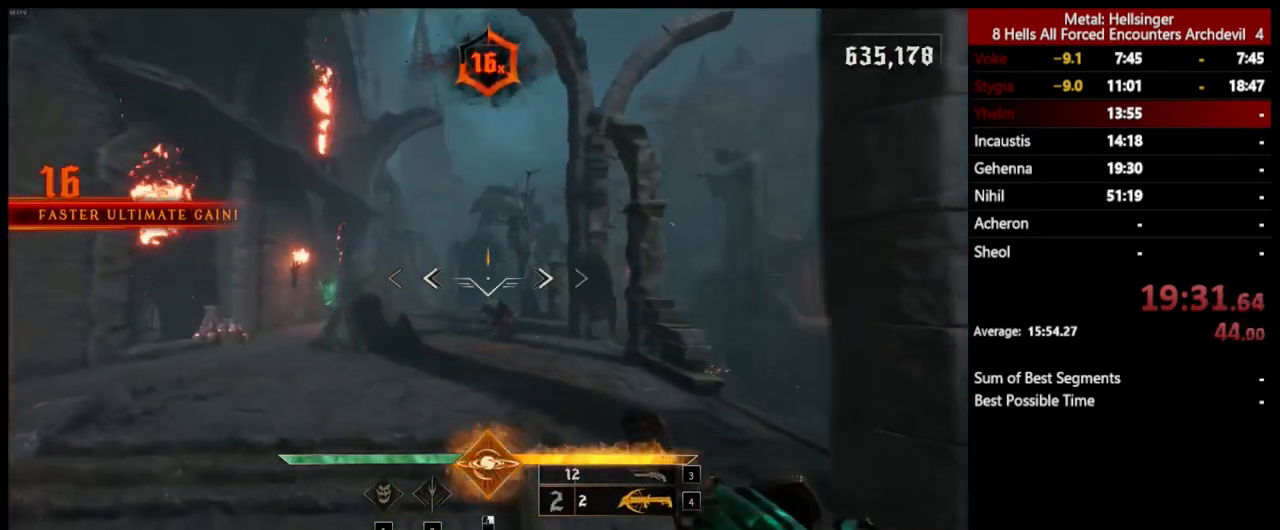
{"keys": ["d", "w"], "mouse": [], "events": [[51, "mouse_left", "down"], [67, "a", "up"], [184, "mouse_left", "up"], [418, "d", "down"]]}
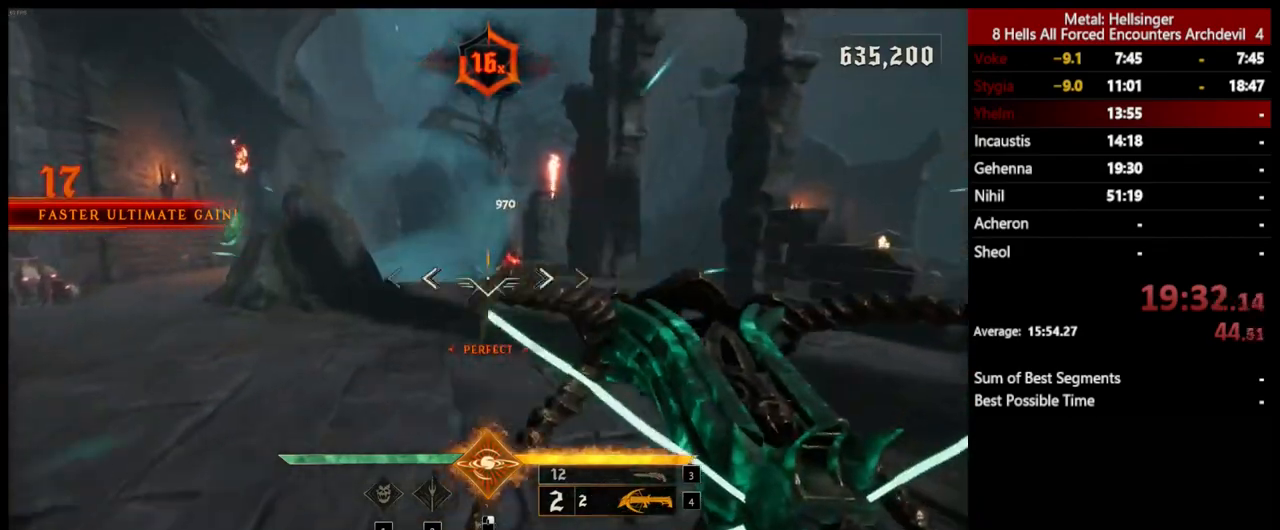
{"keys": ["d"], "mouse": [], "events": [[33, "mouse_left", "down"], [66, "w", "up"], [133, "mouse_left", "up"], [183, "space", "down"], [334, "space", "up"]]}
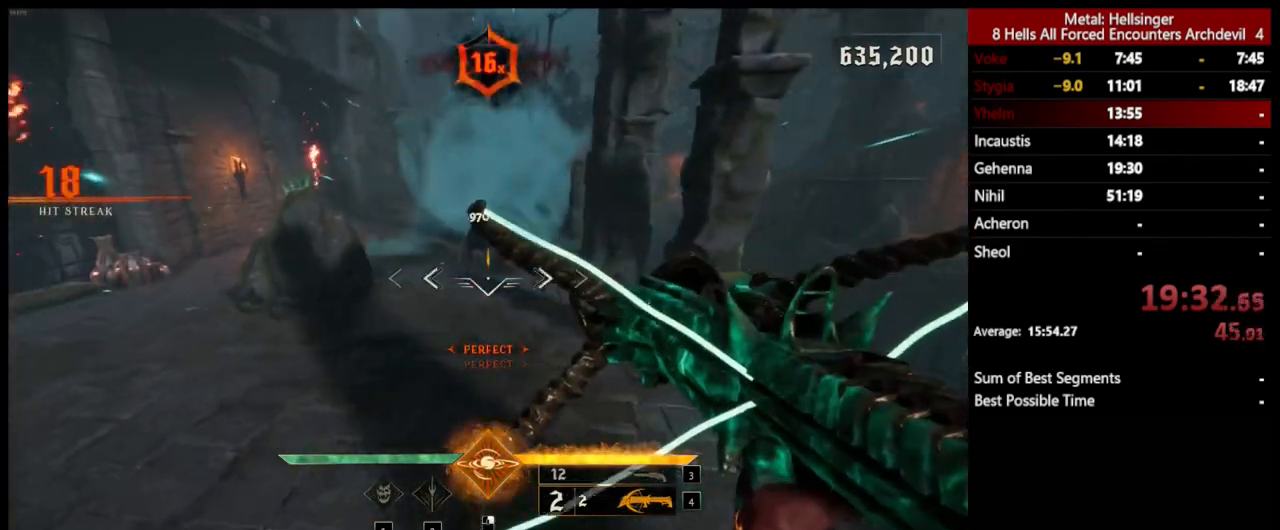
{"keys": ["a", "w"], "mouse": ["left"], "events": [[16, "space", "down"], [16, "w", "down"], [66, "mouse_left", "down"], [133, "d", "up"], [150, "a", "down"], [150, "mouse_left", "up"], [200, "space", "up"], [501, "mouse_left", "down"]]}
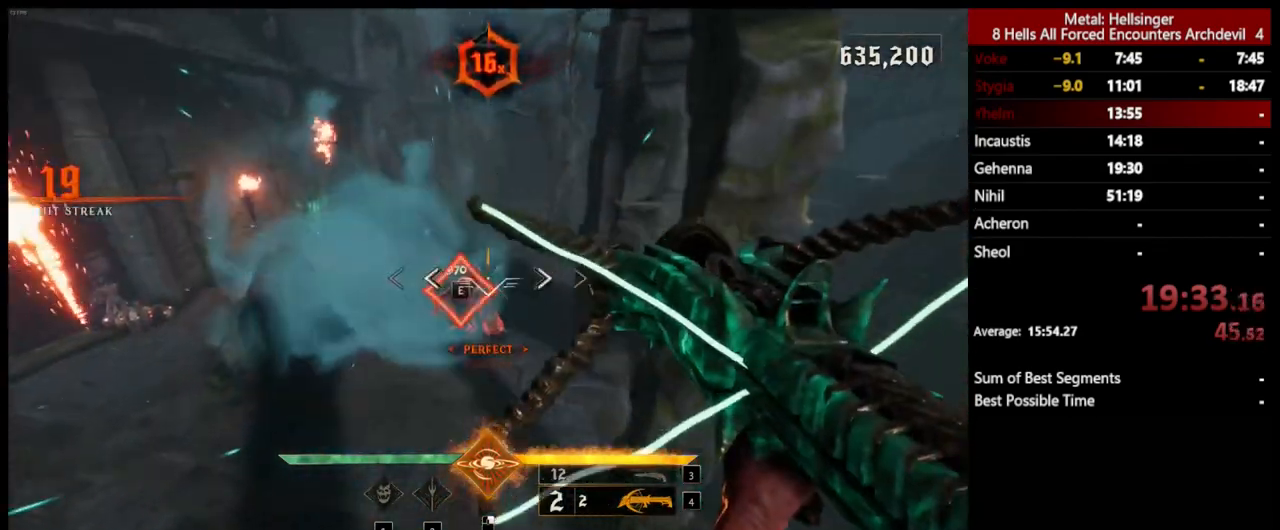
{"keys": ["w"], "mouse": [], "events": [[116, "mouse_left", "up"], [334, "a", "up"], [384, "3", "down"], [484, "3", "up"]]}
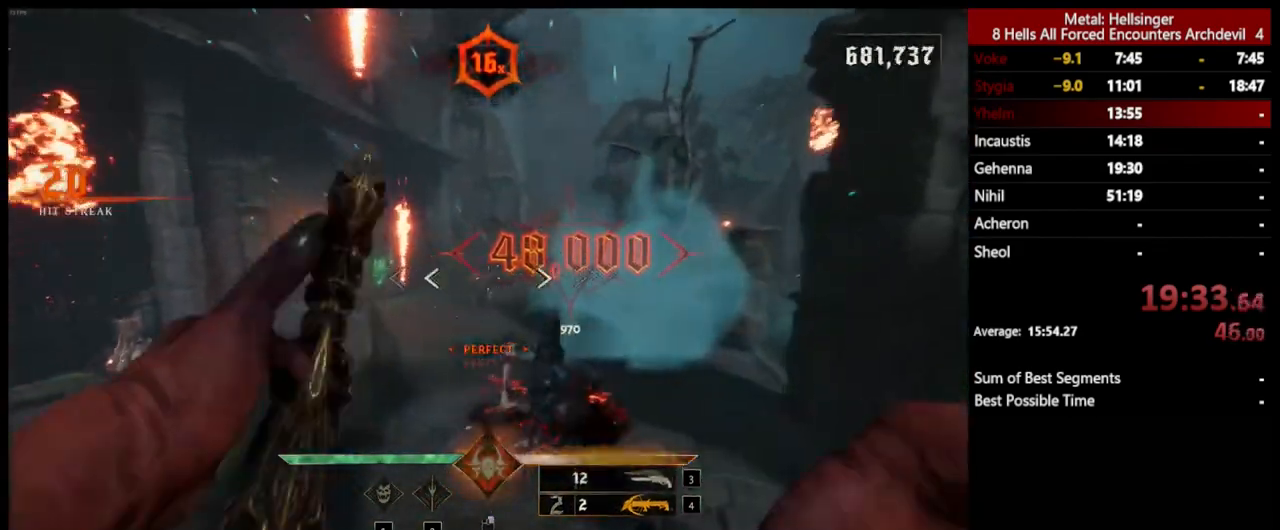
{"keys": ["d"], "mouse": [], "events": [[33, "4", "down"], [150, "4", "up"], [283, "d", "down"], [467, "w", "up"]]}
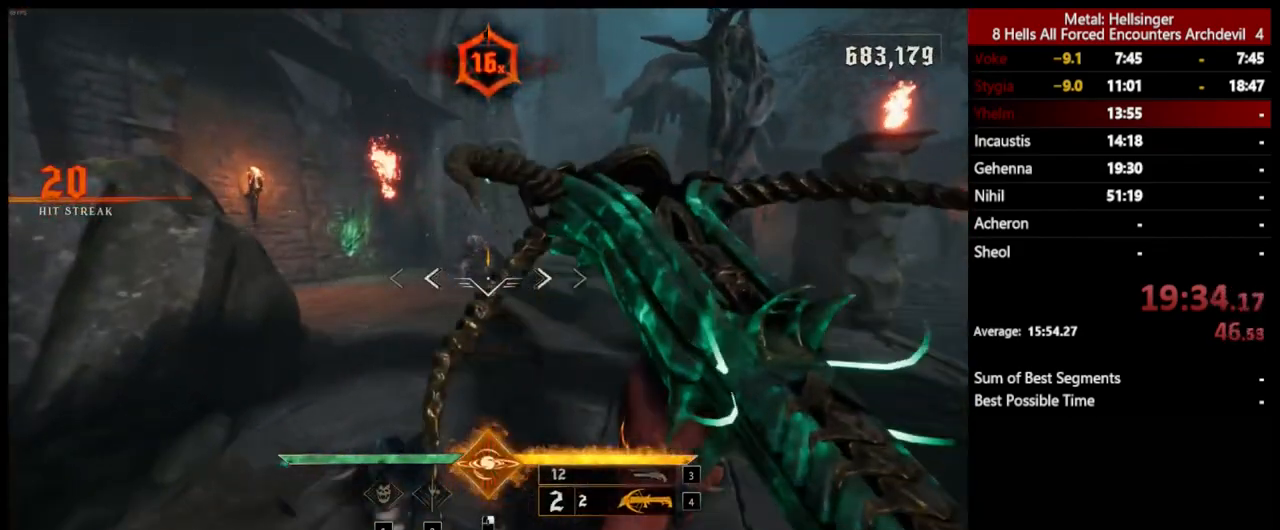
{"keys": ["a"], "mouse": [], "events": [[16, "mouse_left", "down"], [100, "mouse_left", "up"], [116, "space", "down"], [200, "a", "down"], [217, "d", "up"], [283, "space", "up"]]}
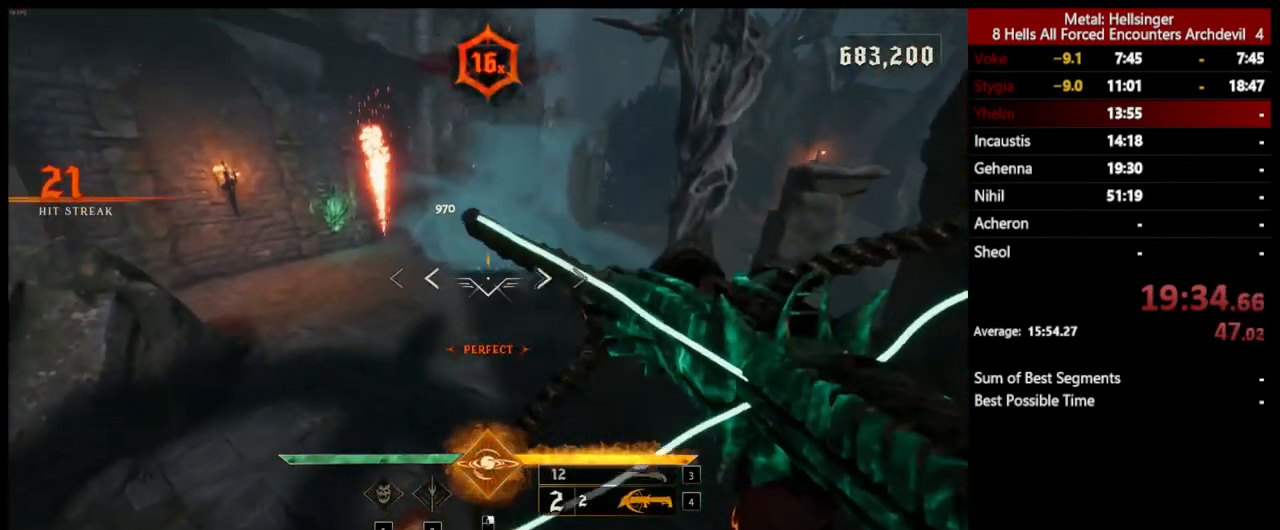
{"keys": ["a"], "mouse": [], "events": [[16, "space", "down"], [33, "mouse_left", "down"], [117, "mouse_left", "up"], [117, "space", "up"]]}
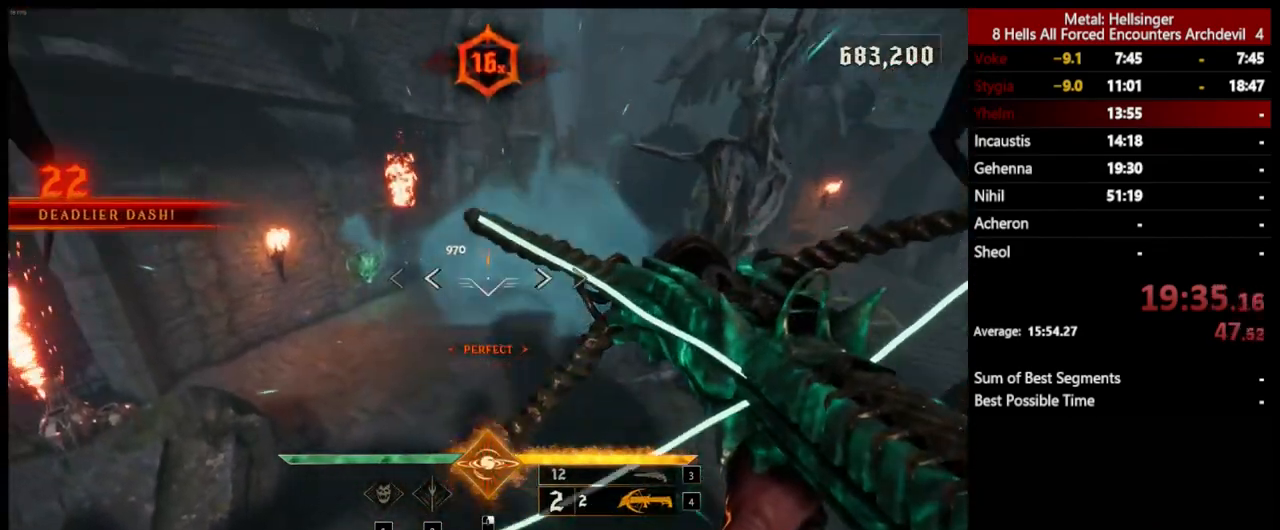
{"keys": ["a", "w"], "mouse": ["left"], "events": [[16, "mouse_left", "down"], [16, "w", "down"], [117, "mouse_left", "up"], [501, "mouse_left", "down"]]}
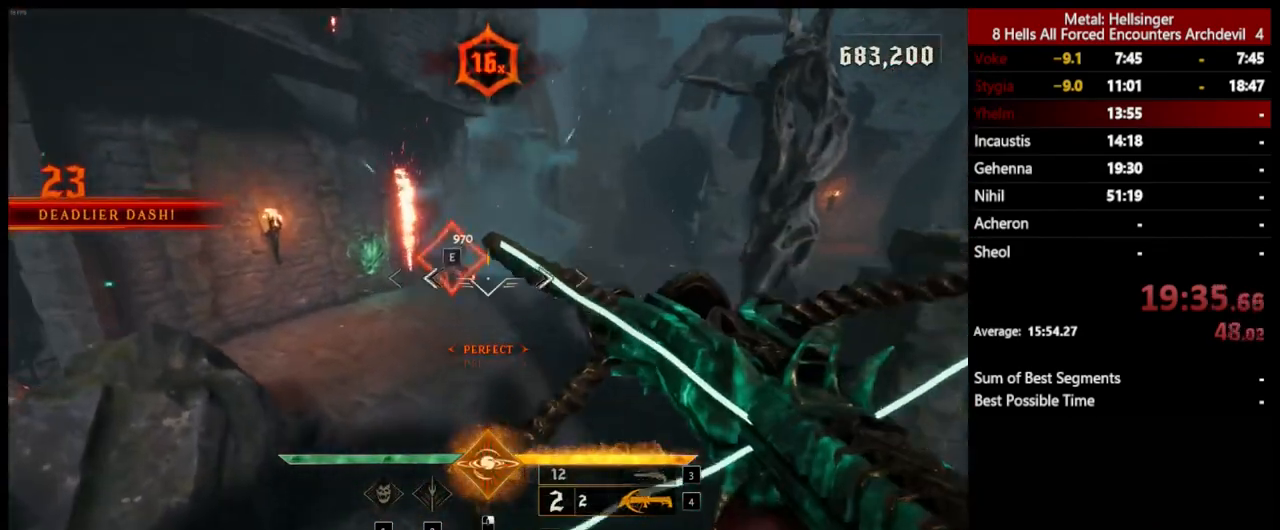
{"keys": ["4", "a", "shift", "w"], "mouse": [], "events": [[100, "mouse_left", "up"], [317, "3", "down"], [451, "3", "up"], [484, "4", "down"], [501, "shift", "down"]]}
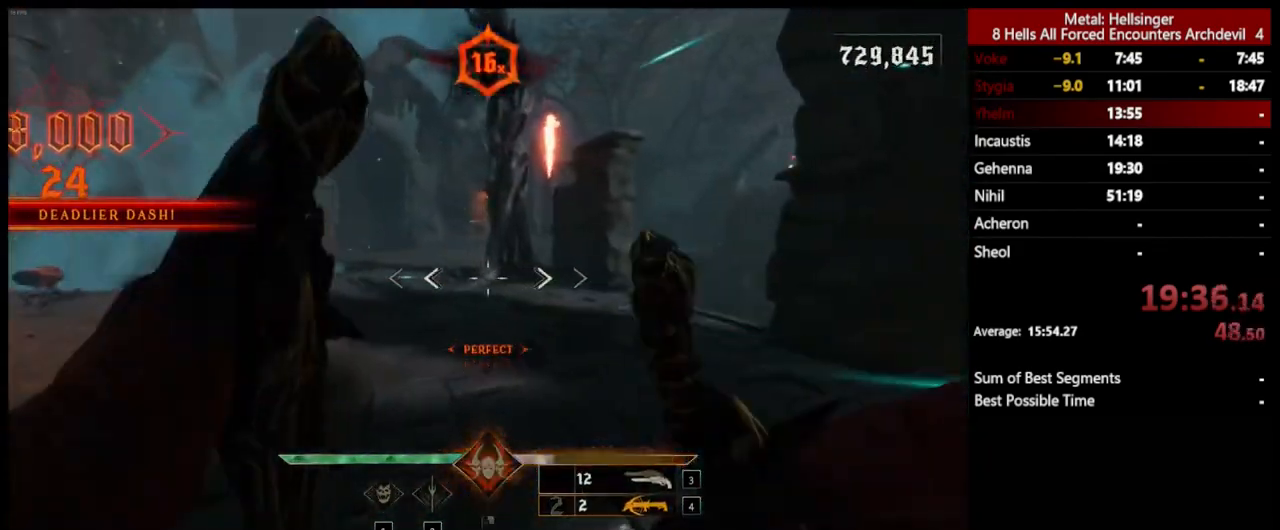
{"keys": ["a", "space", "w"], "mouse": [], "events": [[66, "w", "up"], [117, "space", "down"], [167, "4", "up"], [233, "shift", "up"], [267, "space", "up"], [451, "space", "down"], [451, "w", "down"]]}
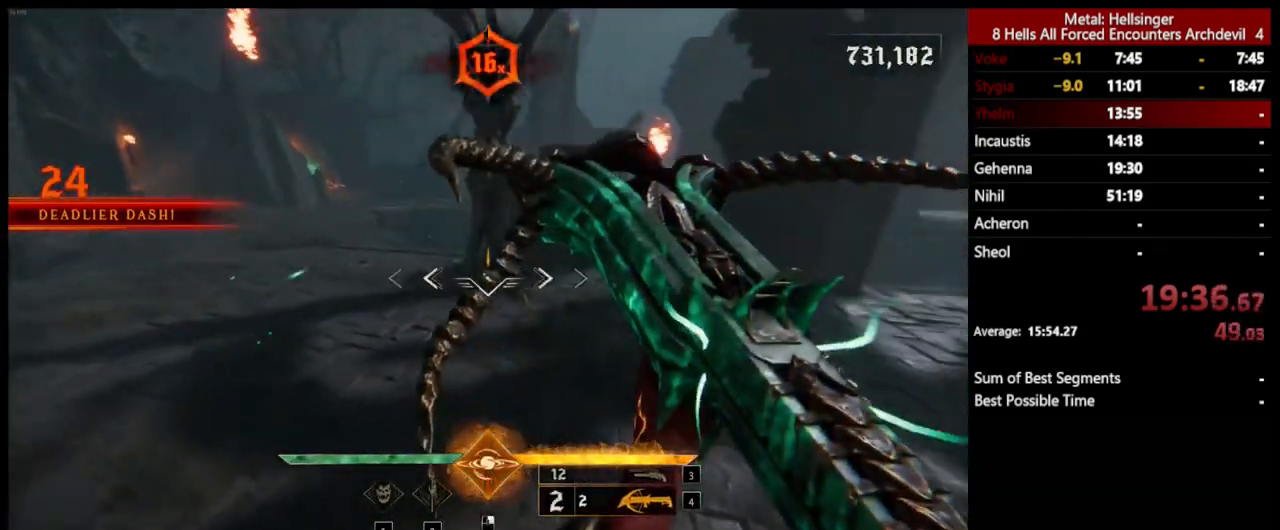
{"keys": ["a", "w"], "mouse": ["left"], "events": [[167, "space", "up"], [501, "mouse_left", "down"]]}
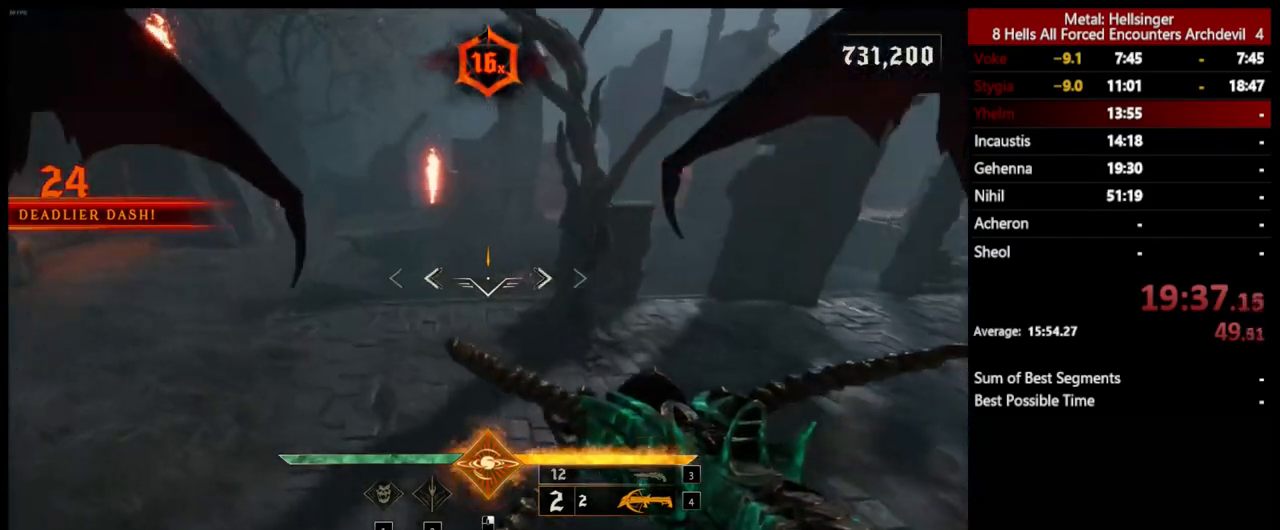
{"keys": ["a", "w"], "mouse": ["left"], "events": [[133, "mouse_left", "up"], [484, "mouse_left", "down"]]}
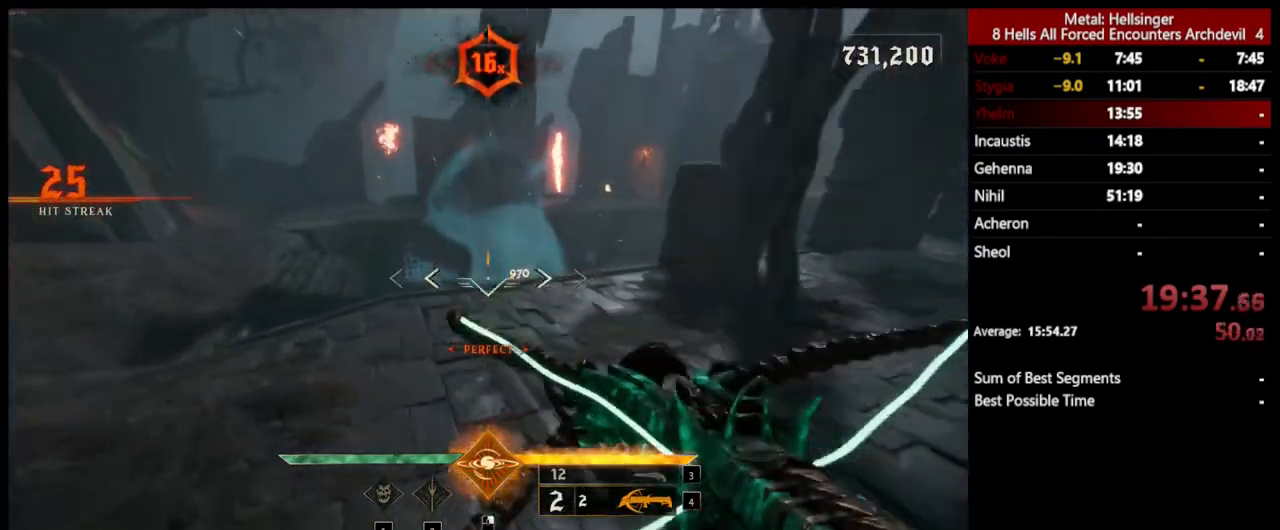
{"keys": ["a", "space"], "mouse": [], "events": [[83, "mouse_left", "up"], [117, "space", "down"], [250, "space", "up"], [367, "w", "up"], [434, "space", "down"]]}
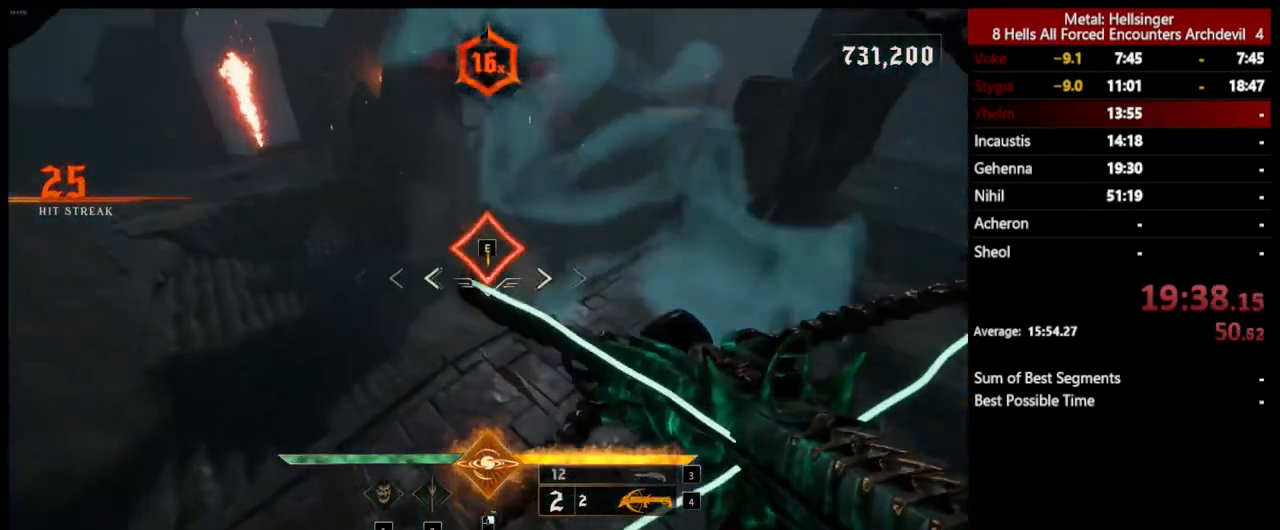
{"keys": ["a", "s"], "mouse": [], "events": [[16, "mouse_left", "down"], [83, "s", "down"], [117, "mouse_left", "up"], [117, "space", "up"]]}
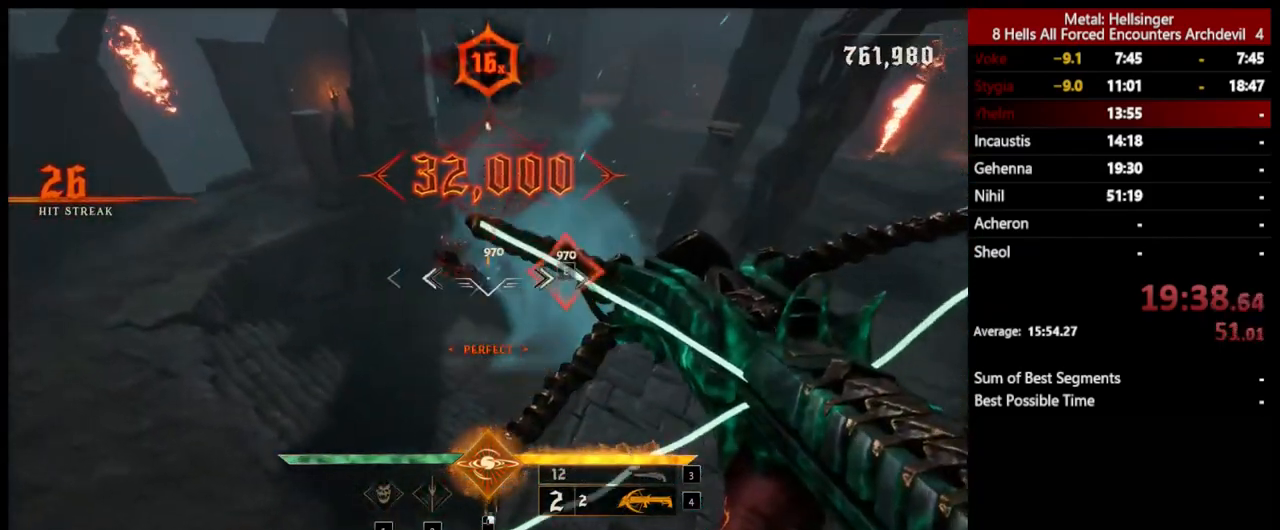
{"keys": ["a"], "mouse": [], "events": [[17, "mouse_left", "down"], [117, "mouse_left", "up"], [334, "s", "up"]]}